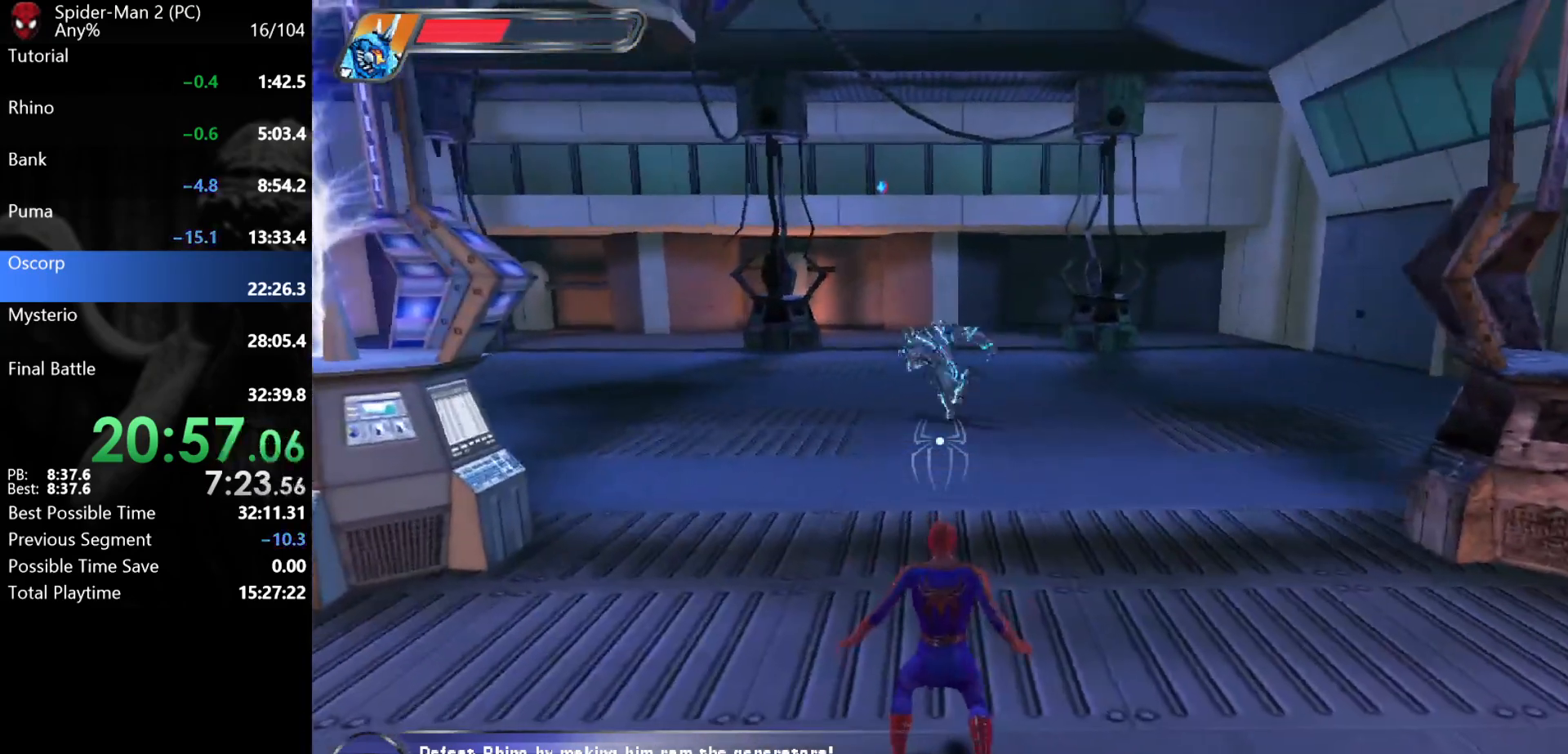
Gameplay with keyboard and mouse; each line is a JSON object with the keys and mouse buttons held at the frame after it. "events" lists presses ("down") and releases ("up") of "a", "ctrl", "d", "e", "q", "s", "shift", "space", "w", "mouse_left", "mouse_wheel", "mouse_right", "mouse_mb4" and "mouse_mb5" between this image and that frame as [ms after this image, input, new state], when the widget could be followed in between. "mouse_left", "mouse_wheel", "mouse_right", "mouse_mb4", "mouse_mb5" = the "left", "wheel", "right", "mb4", "mb5" buttons of the "mouse" list. No other keys are recorded. "wheel" means that the mouse wheel is clicked or scrolled. Mouse movement is not recorded.
{"keys": [], "mouse": [], "events": [[83, "a", "up"], [200, "a", "down"], [233, "a", "up"], [467, "s", "up"]]}
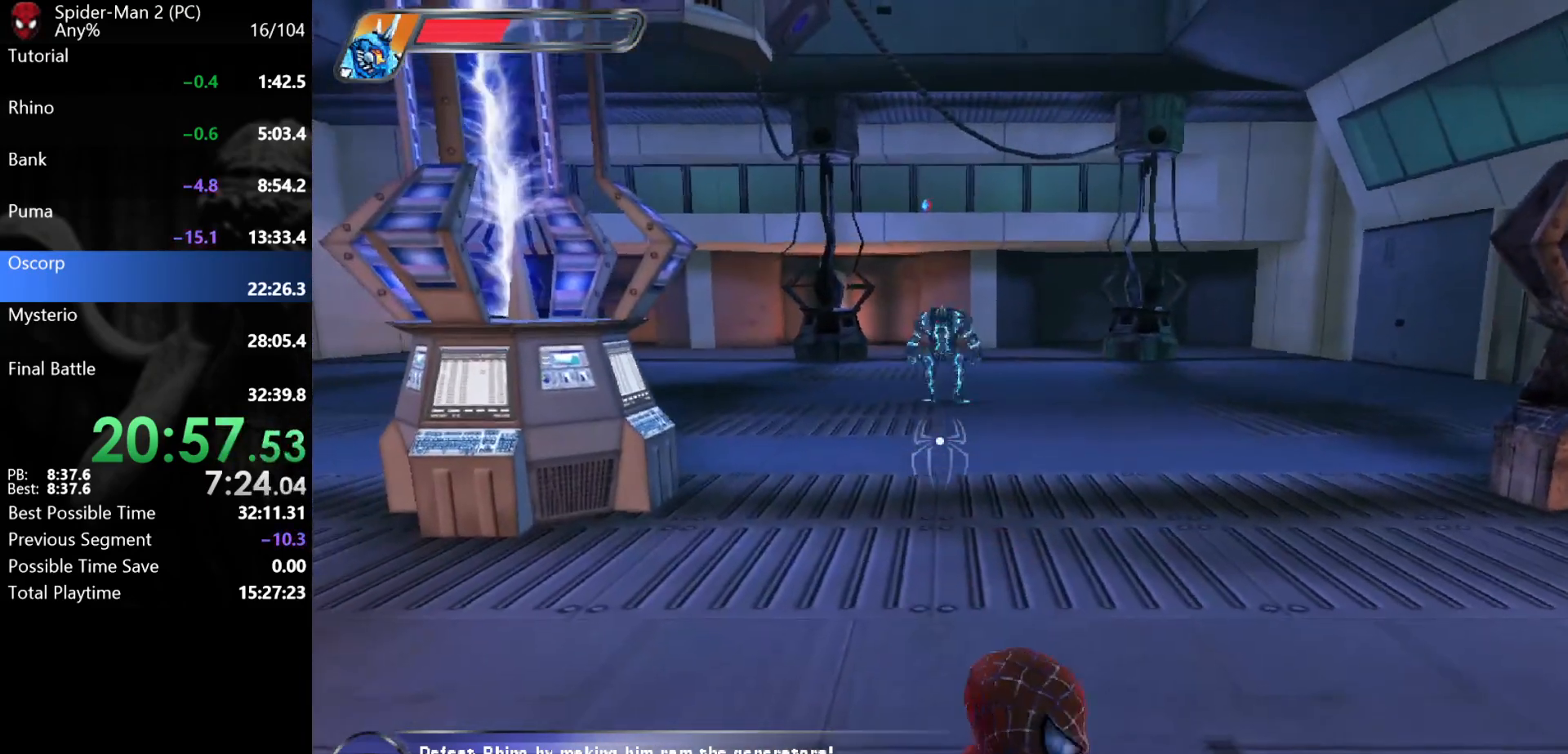
{"keys": [], "mouse": [], "events": [[100, "a", "down"], [100, "s", "down"], [200, "a", "up"], [217, "s", "up"], [333, "a", "down"], [333, "s", "down"], [417, "a", "up"], [467, "s", "up"]]}
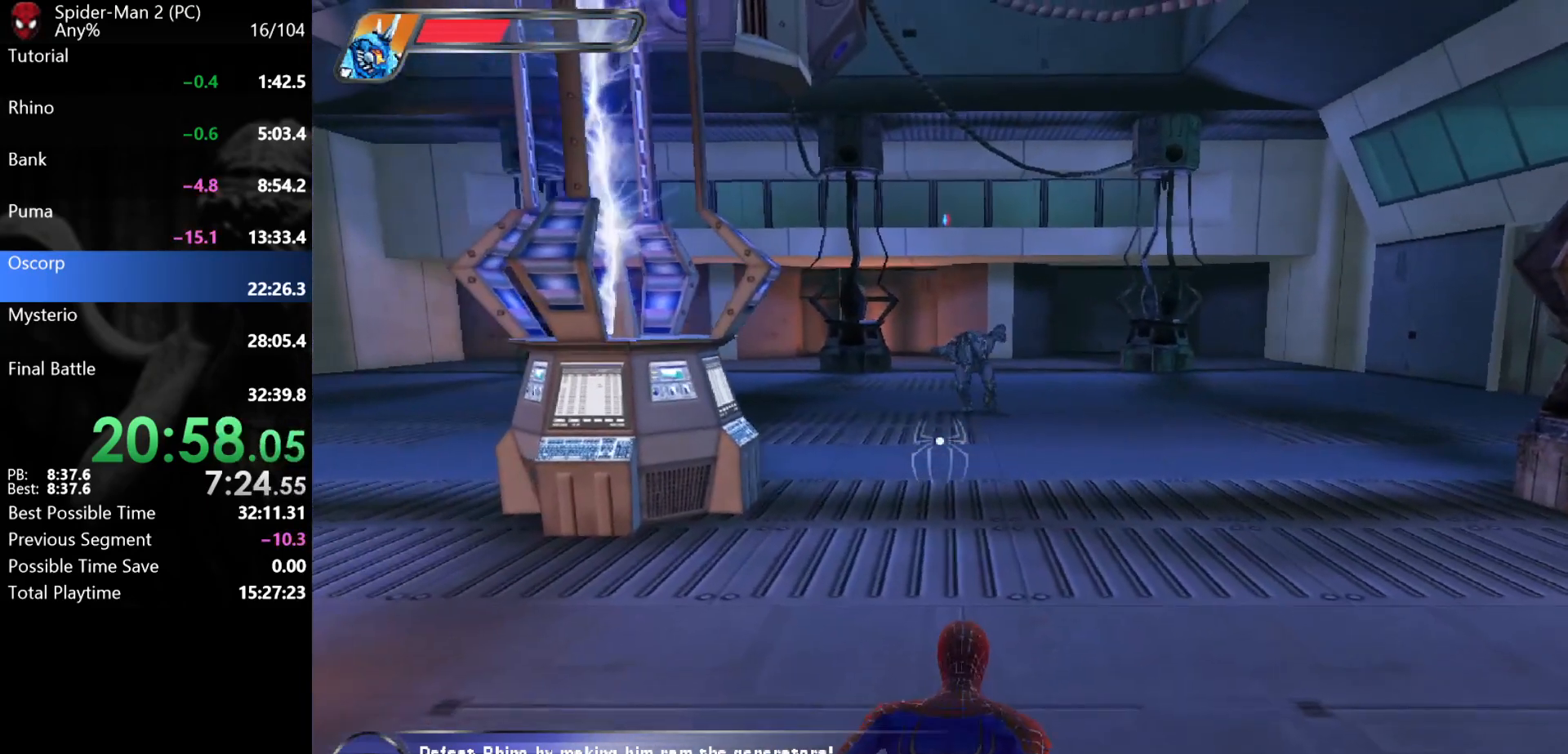
{"keys": [], "mouse": [], "events": [[117, "s", "down"], [233, "s", "up"], [333, "a", "down"], [333, "s", "down"], [433, "a", "up"], [450, "s", "up"]]}
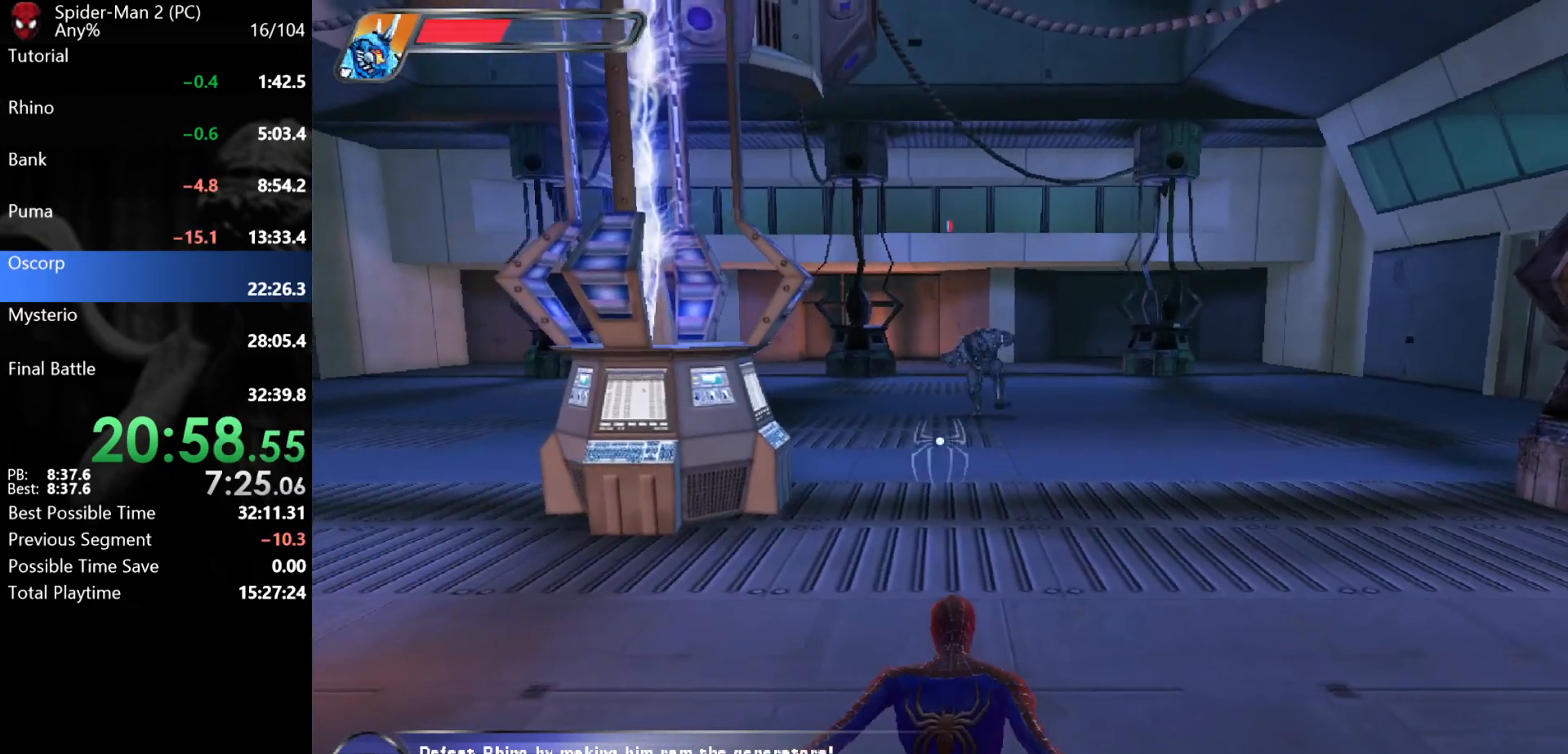
{"keys": [], "mouse": [], "events": [[33, "a", "down"], [50, "s", "down"], [117, "a", "up"], [133, "s", "up"], [267, "s", "down"], [333, "s", "up"]]}
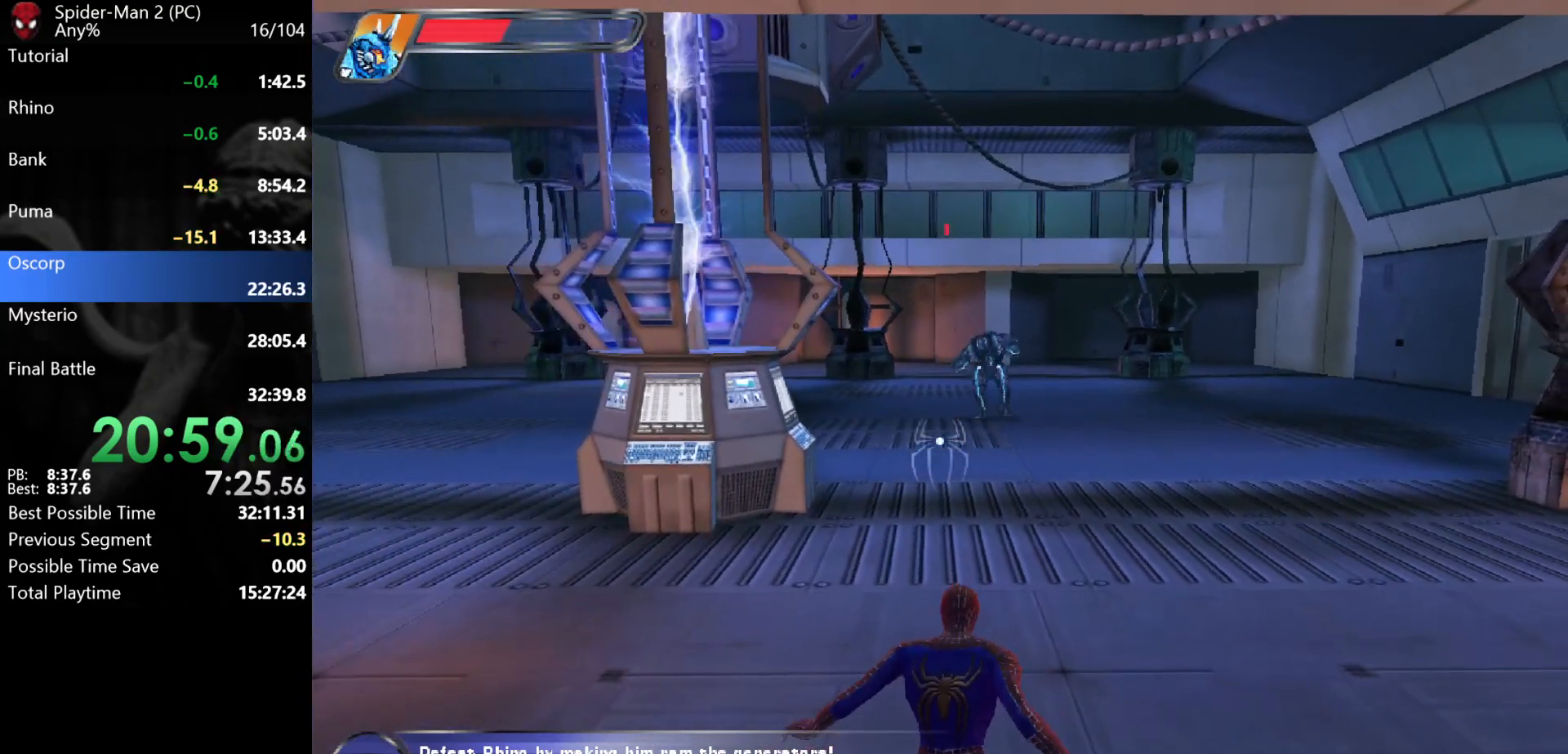
{"keys": [], "mouse": [], "events": []}
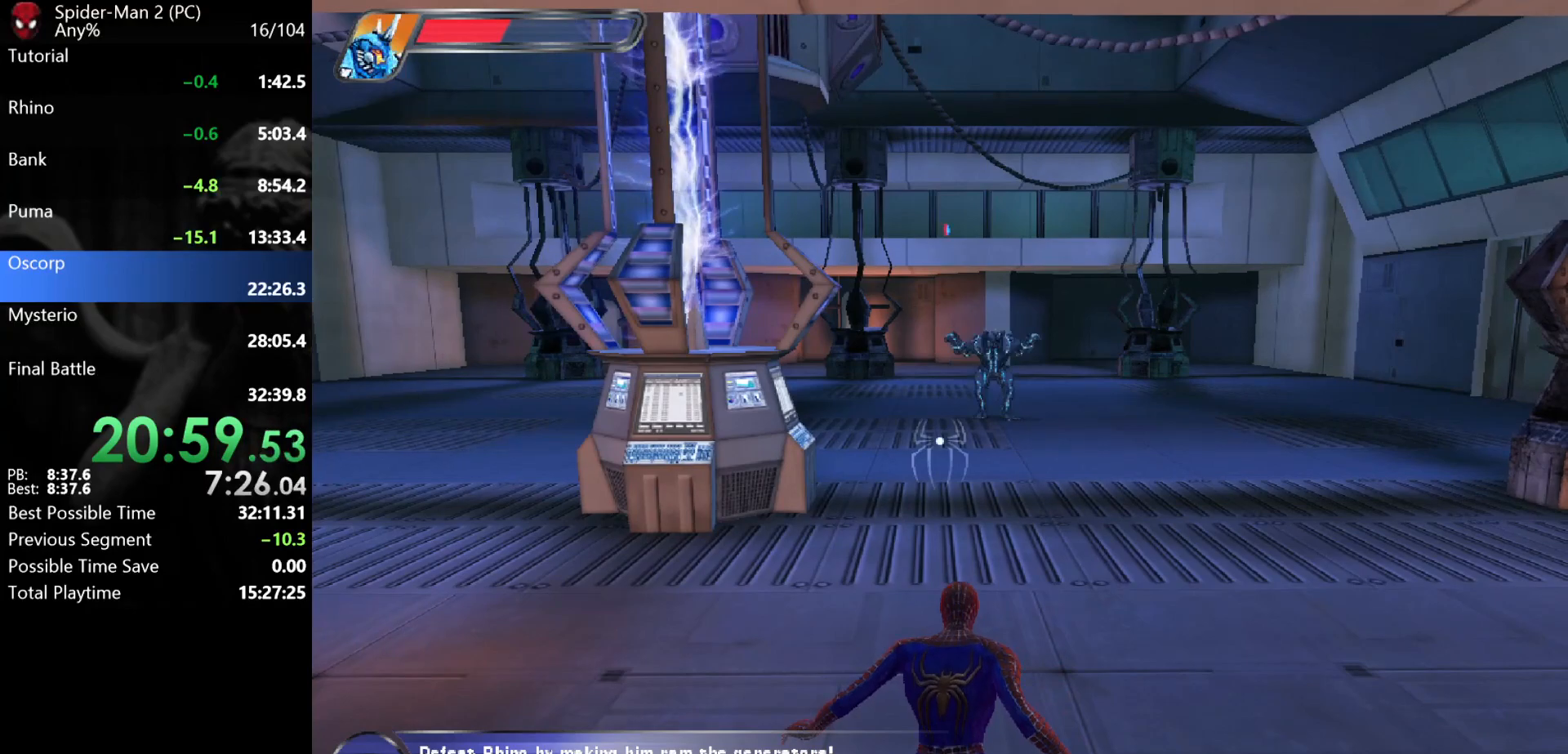
{"keys": ["a"], "mouse": [], "events": [[267, "a", "down"]]}
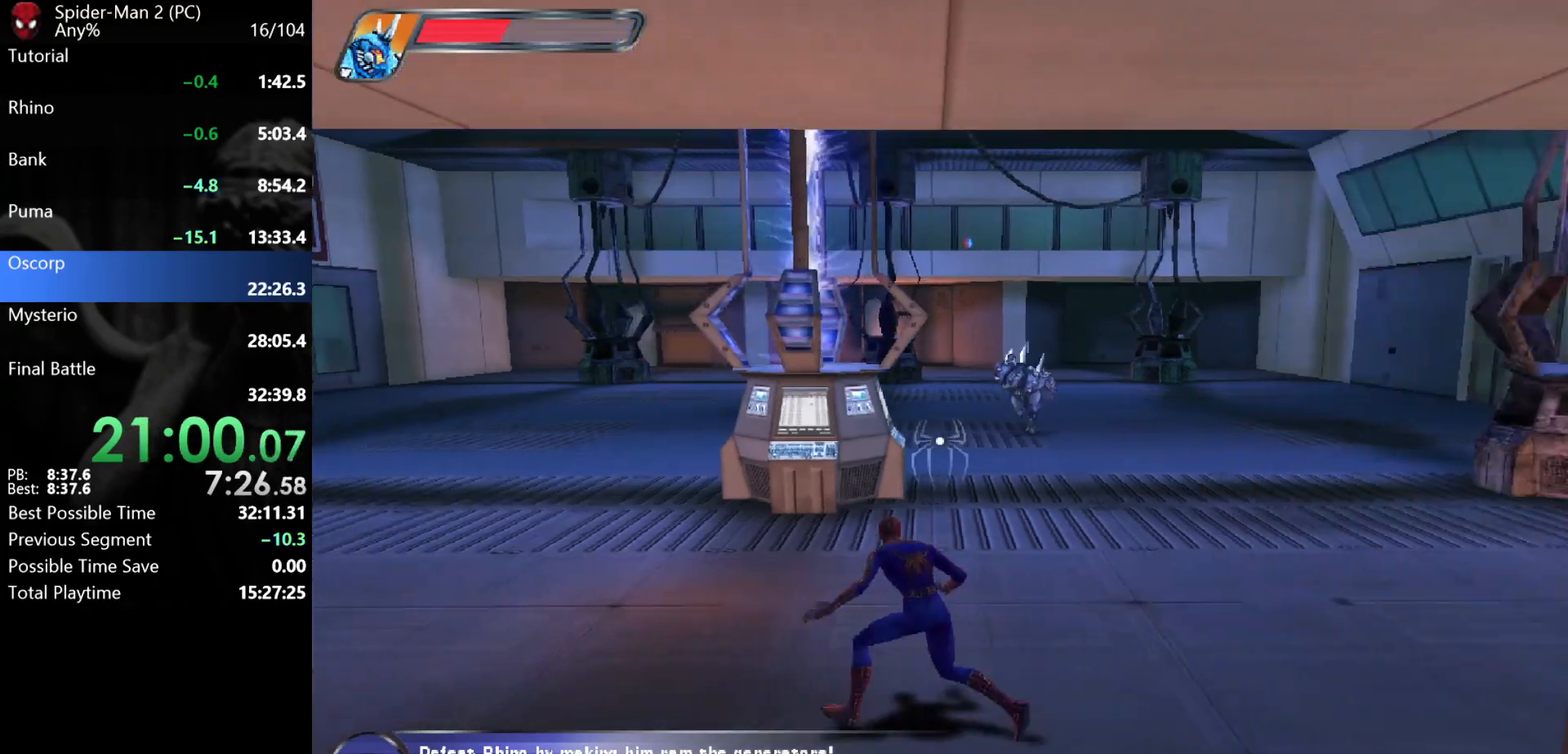
{"keys": ["a", "s"], "mouse": [], "events": [[500, "s", "down"]]}
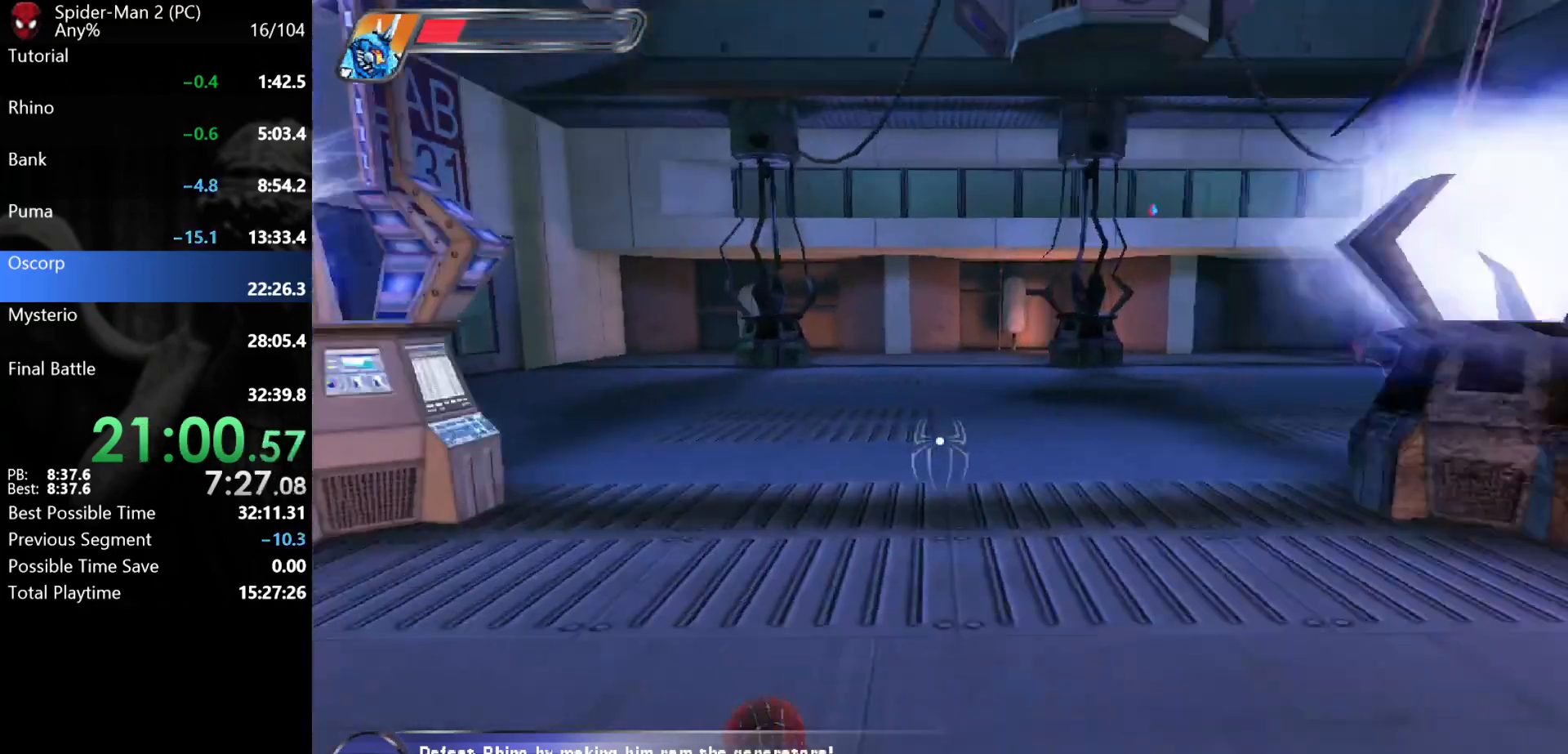
{"keys": [], "mouse": [], "events": [[83, "a", "up"], [100, "s", "up"]]}
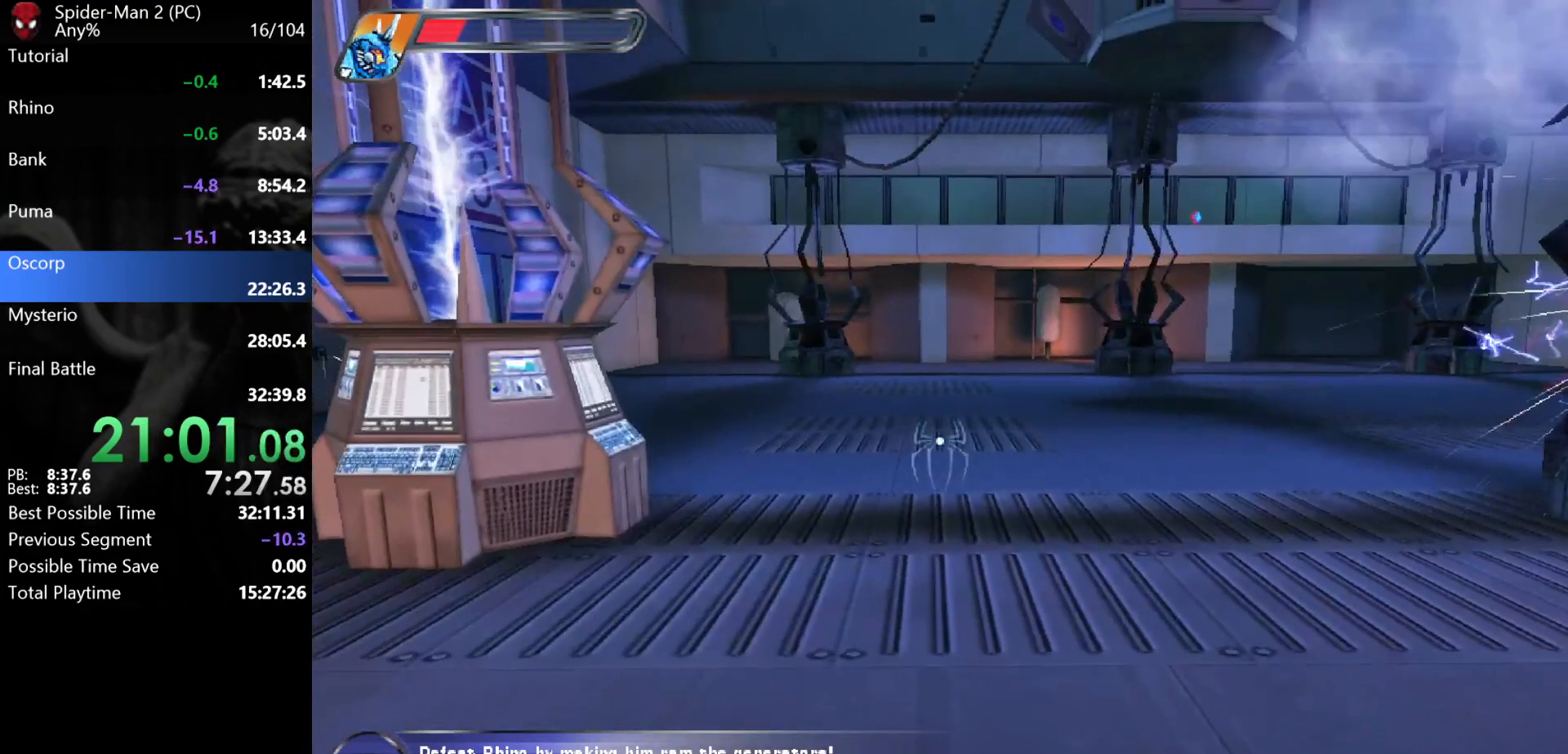
{"keys": [], "mouse": [], "events": []}
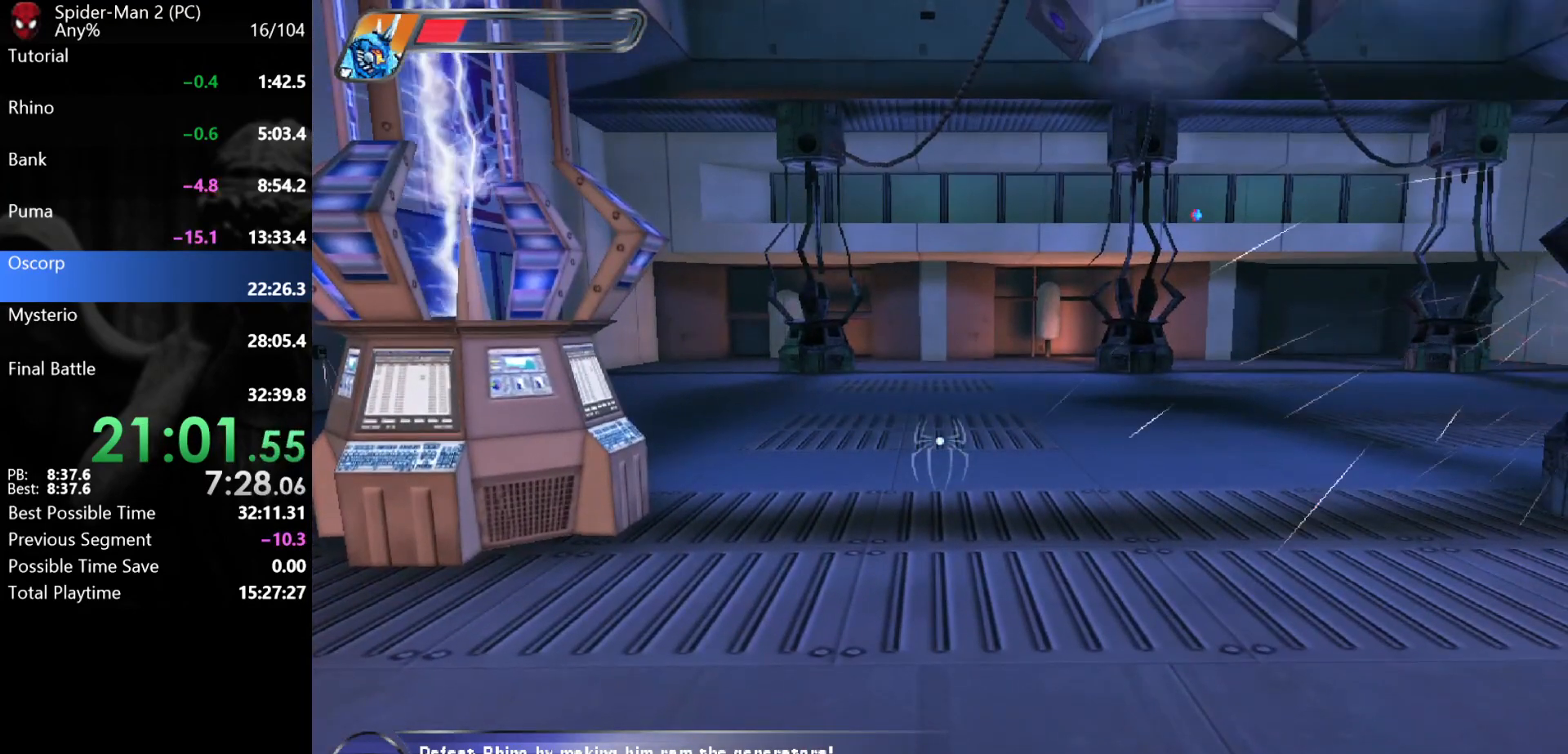
{"keys": ["w"], "mouse": [], "events": [[183, "w", "down"]]}
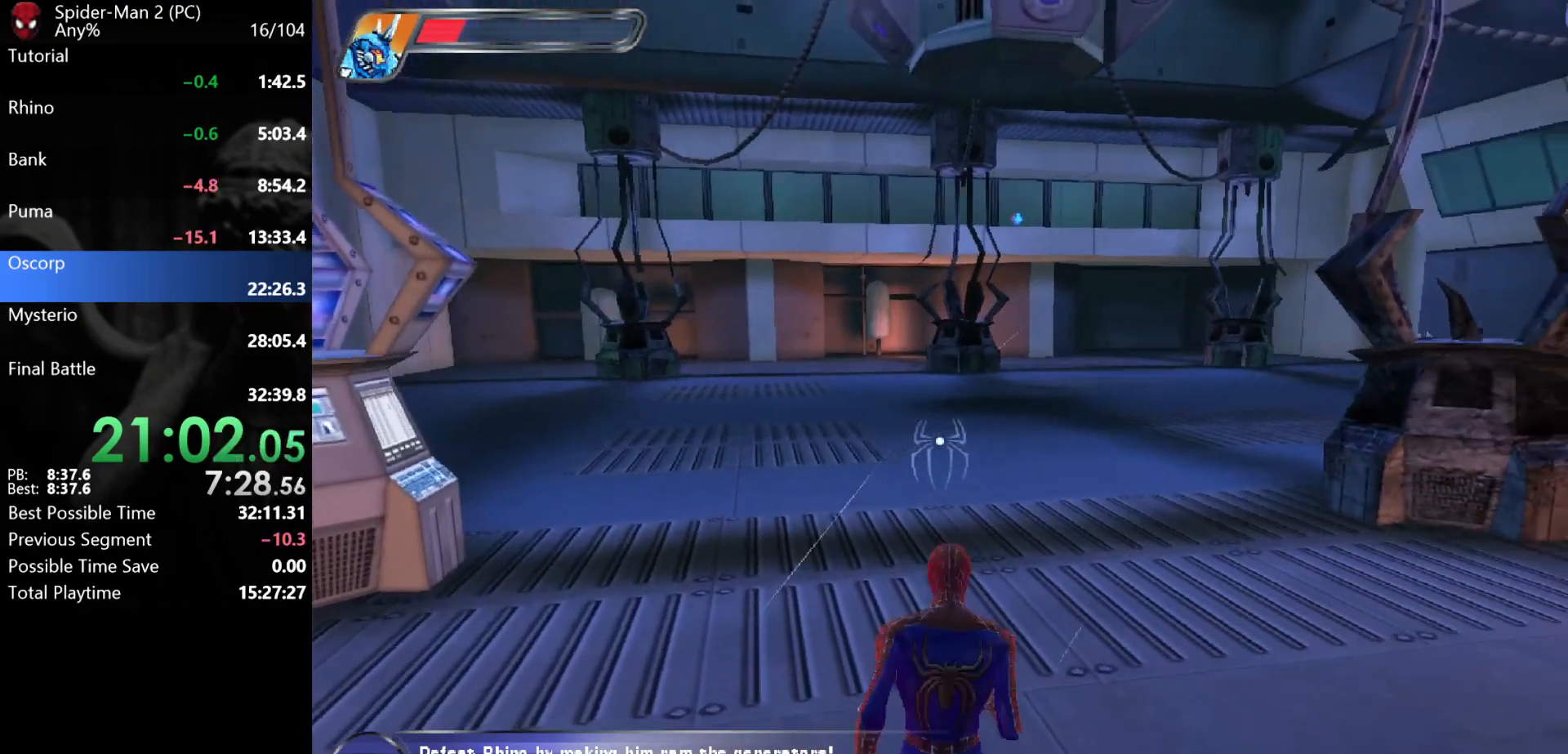
{"keys": [], "mouse": [], "events": [[383, "w", "up"]]}
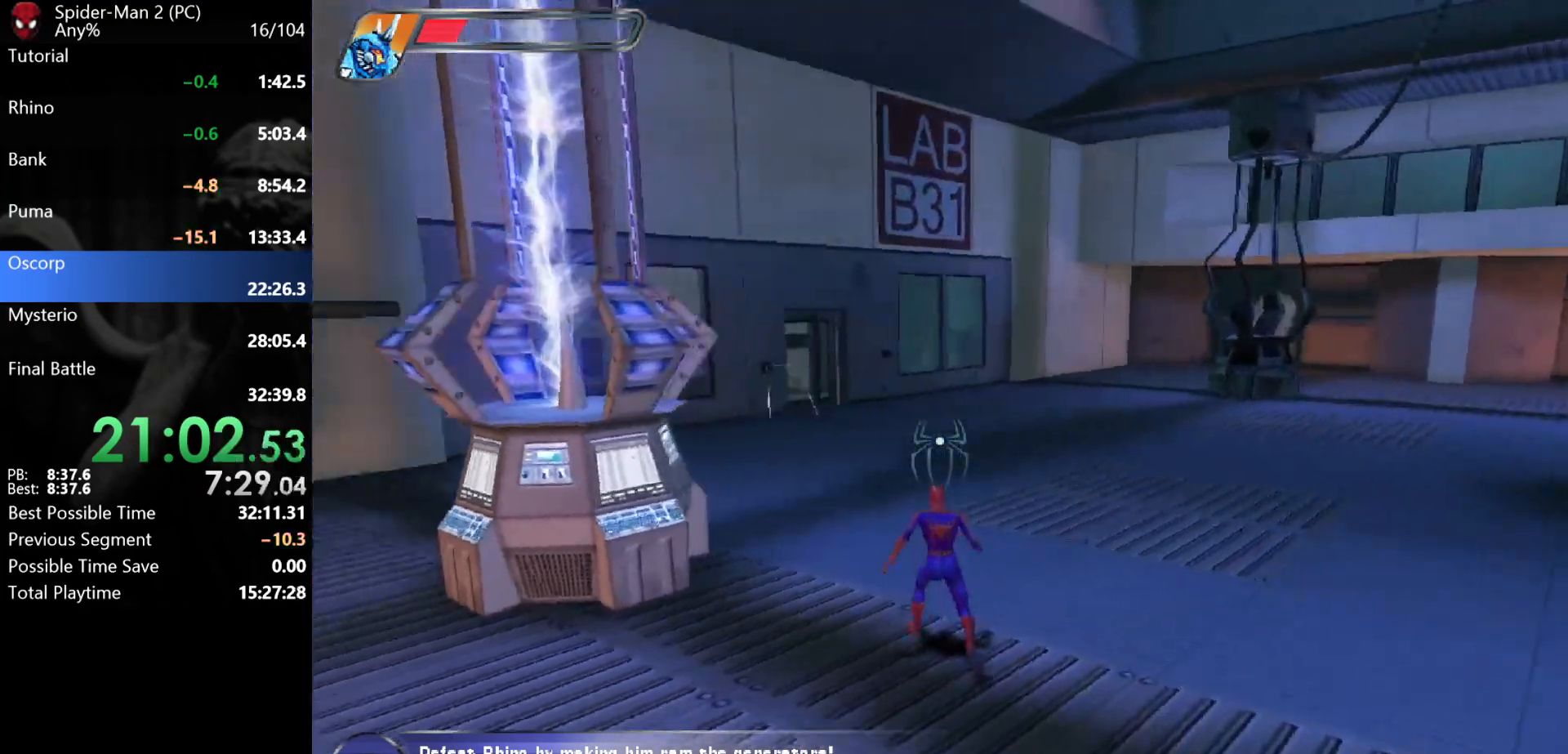
{"keys": ["s"], "mouse": [], "events": [[50, "w", "down"], [83, "d", "down"], [217, "w", "up"], [233, "d", "up"], [400, "s", "down"], [417, "d", "down"], [483, "d", "up"]]}
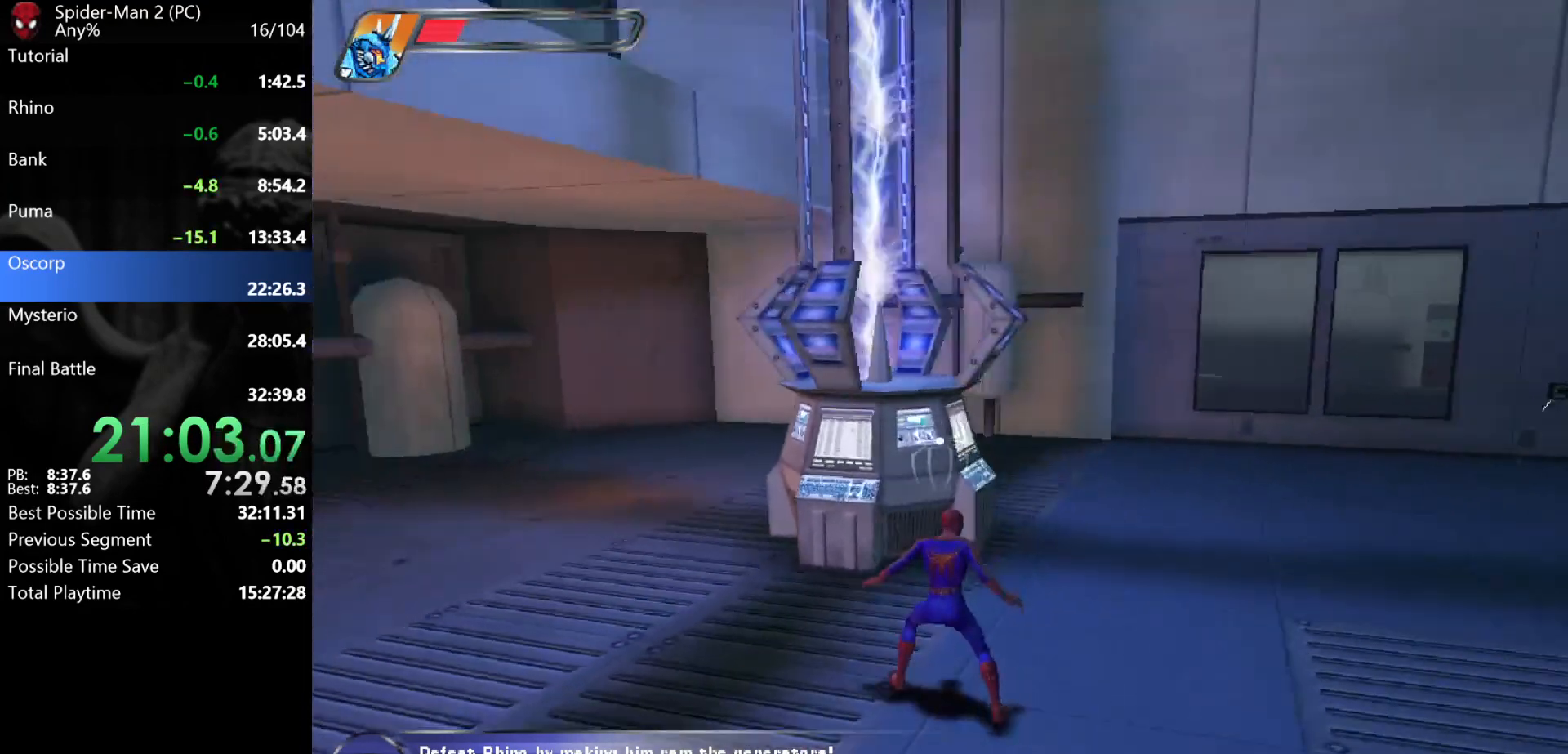
{"keys": ["s"], "mouse": [], "events": [[17, "s", "up"], [167, "d", "down"], [233, "d", "up"], [483, "s", "down"]]}
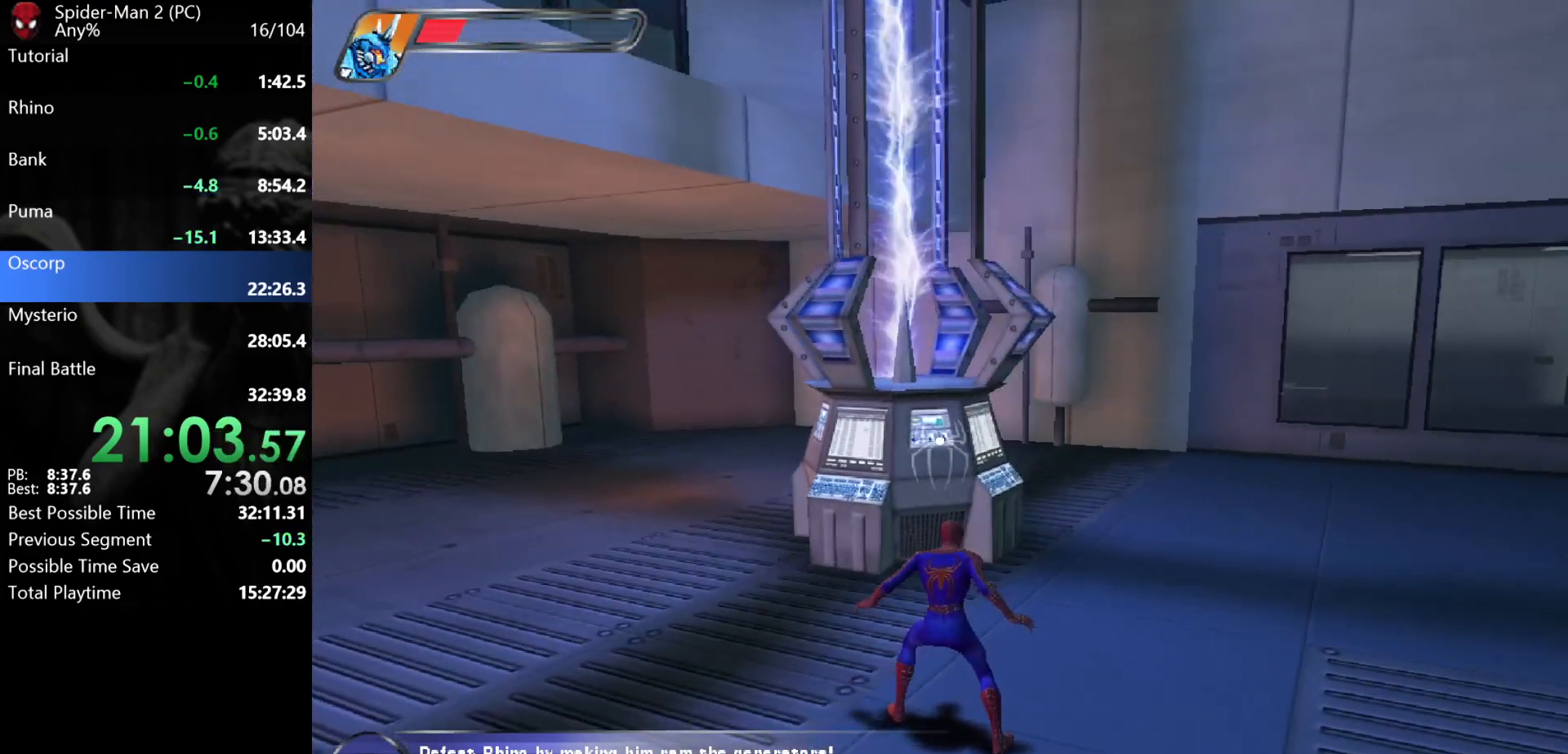
{"keys": [], "mouse": [], "events": [[33, "s", "up"]]}
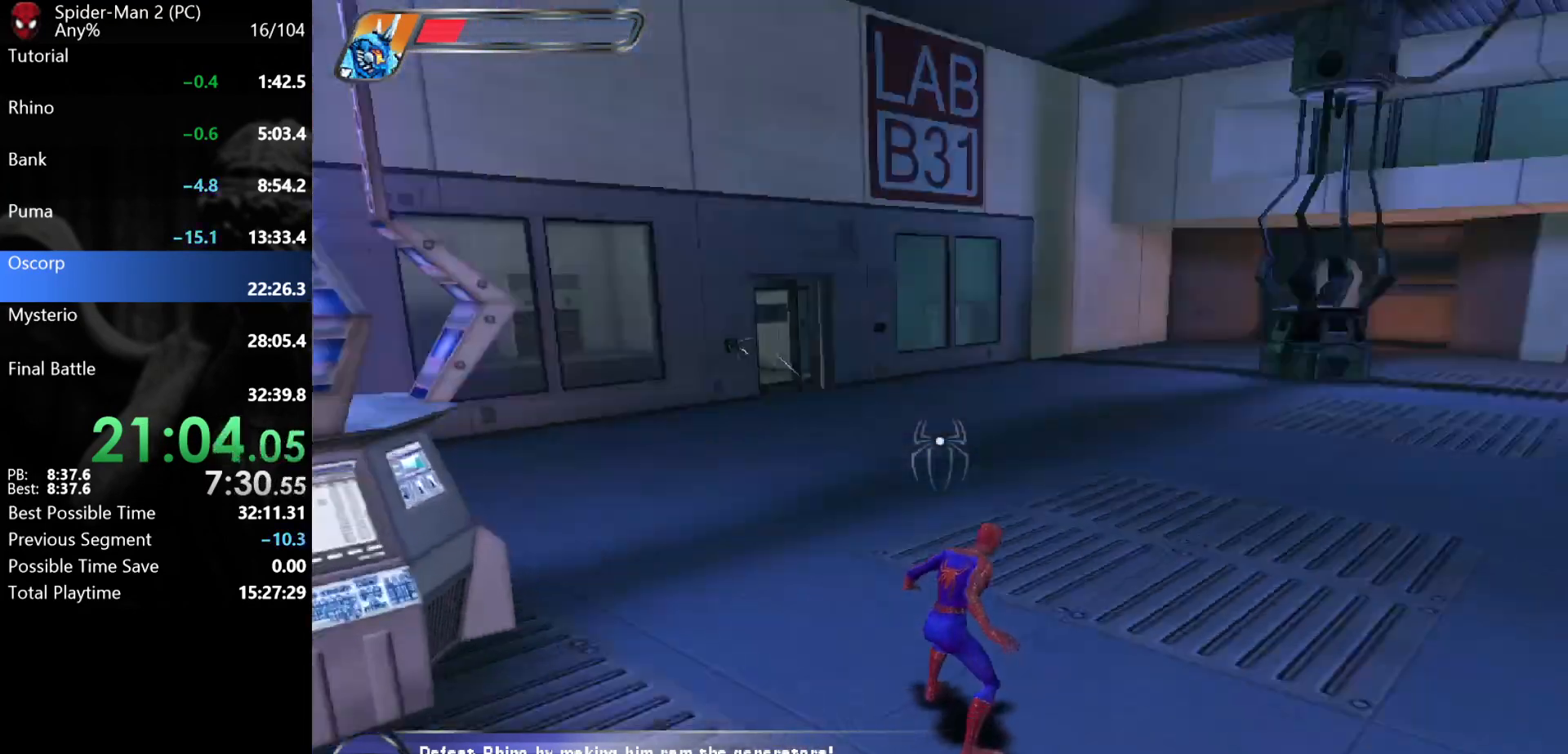
{"keys": [], "mouse": [], "events": []}
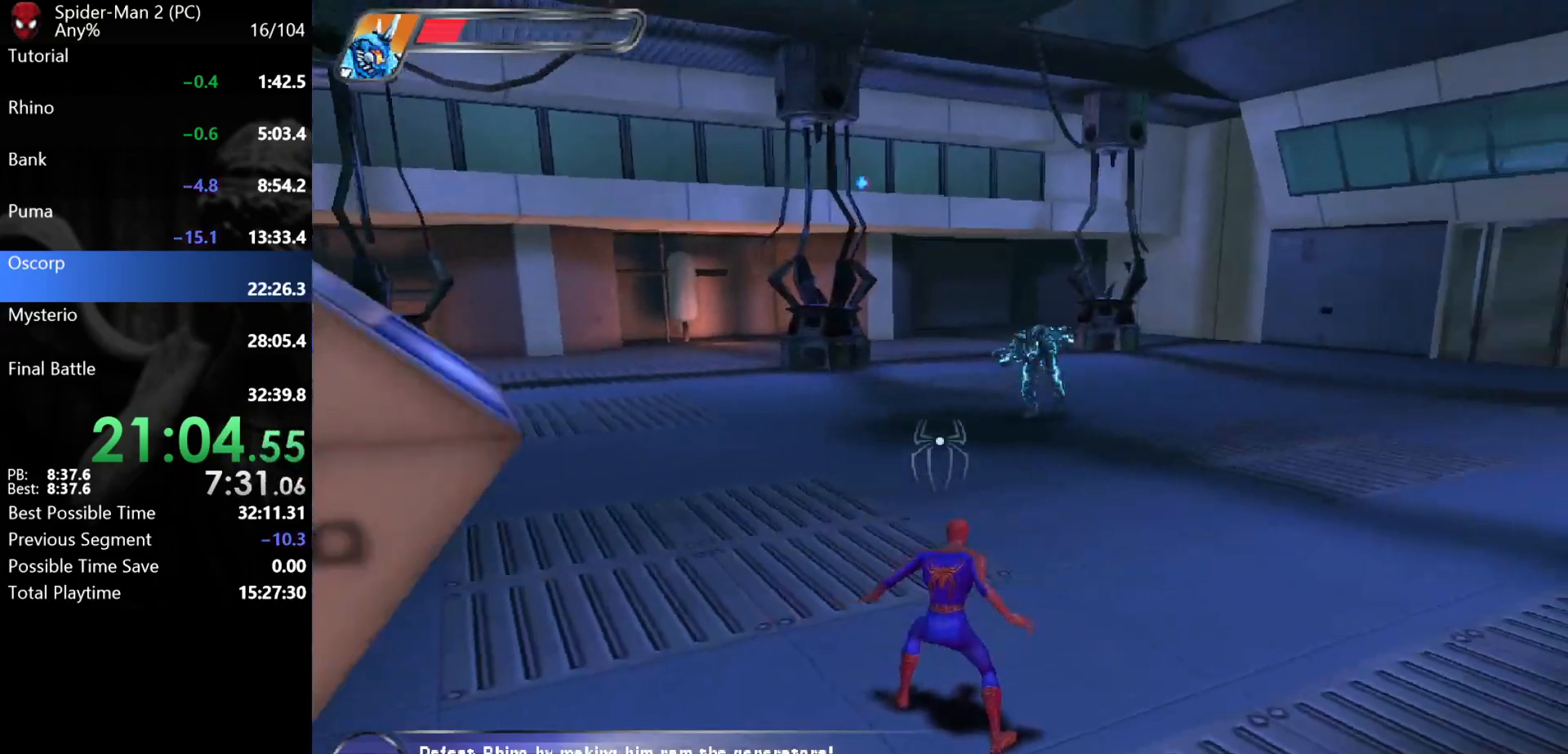
{"keys": [], "mouse": [], "events": [[183, "a", "down"], [233, "a", "up"], [400, "a", "down"], [433, "a", "up"]]}
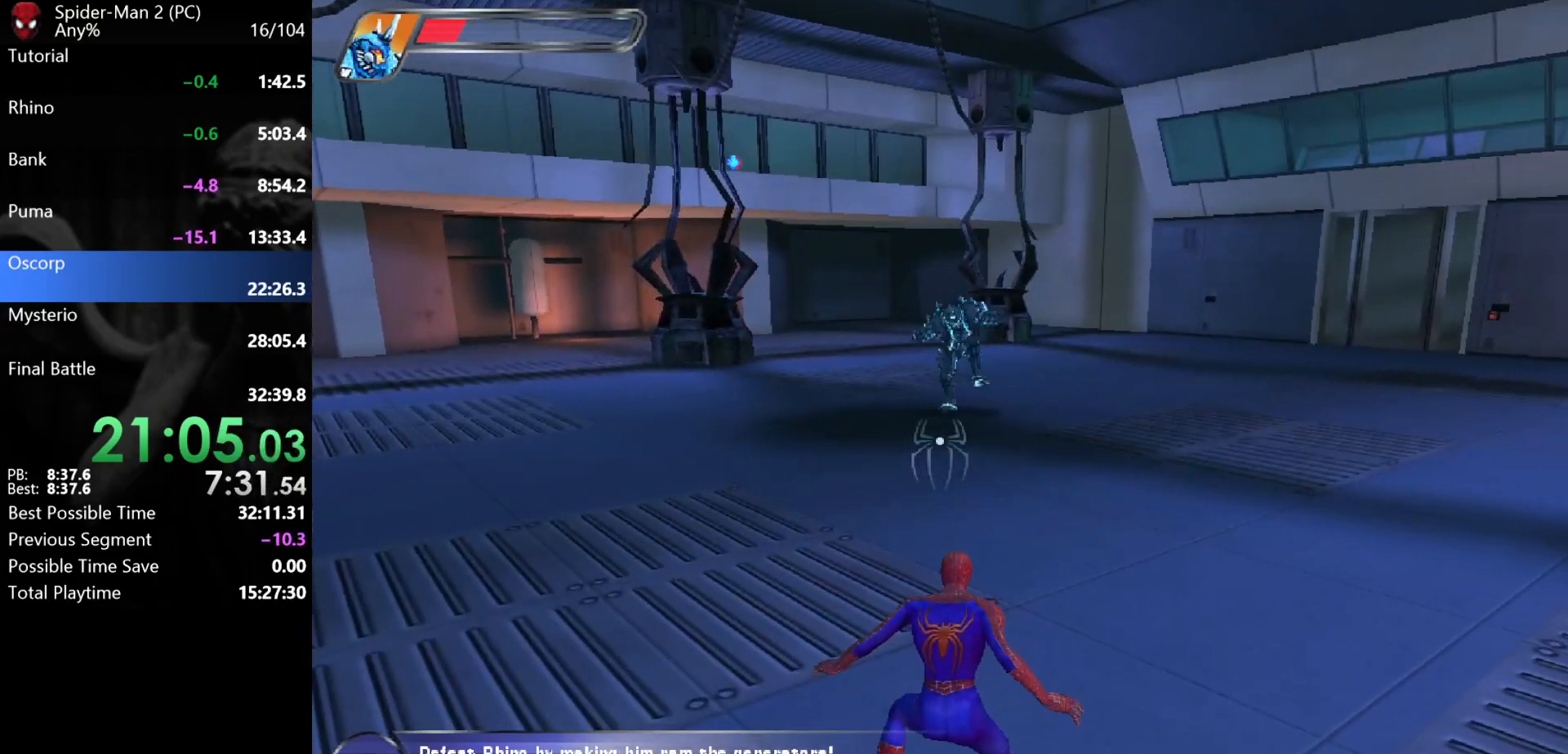
{"keys": [], "mouse": [], "events": []}
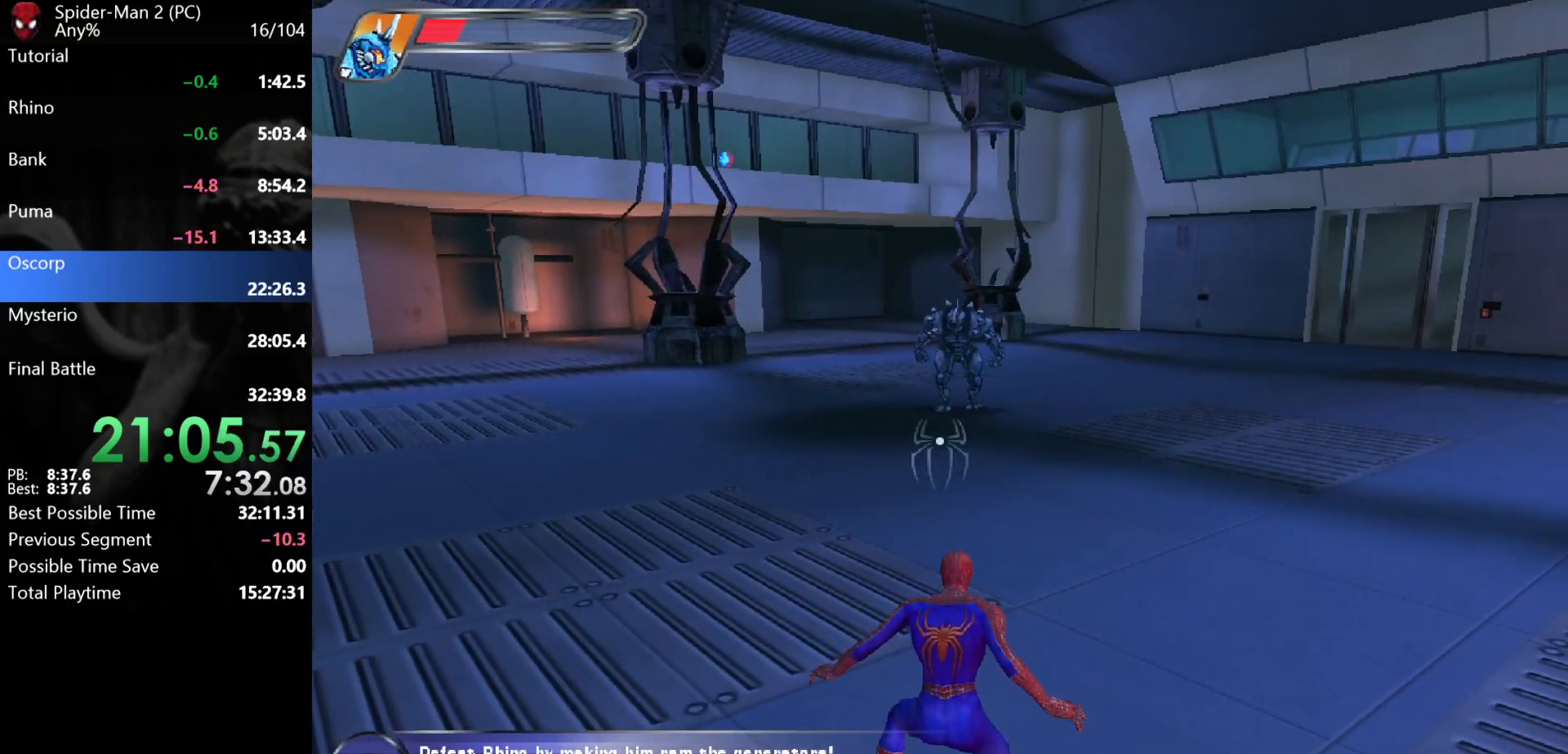
{"keys": ["d", "w"], "mouse": [], "events": [[400, "mouse_wheel", "down"], [467, "w", "down"], [483, "d", "down"], [483, "mouse_wheel", "up"]]}
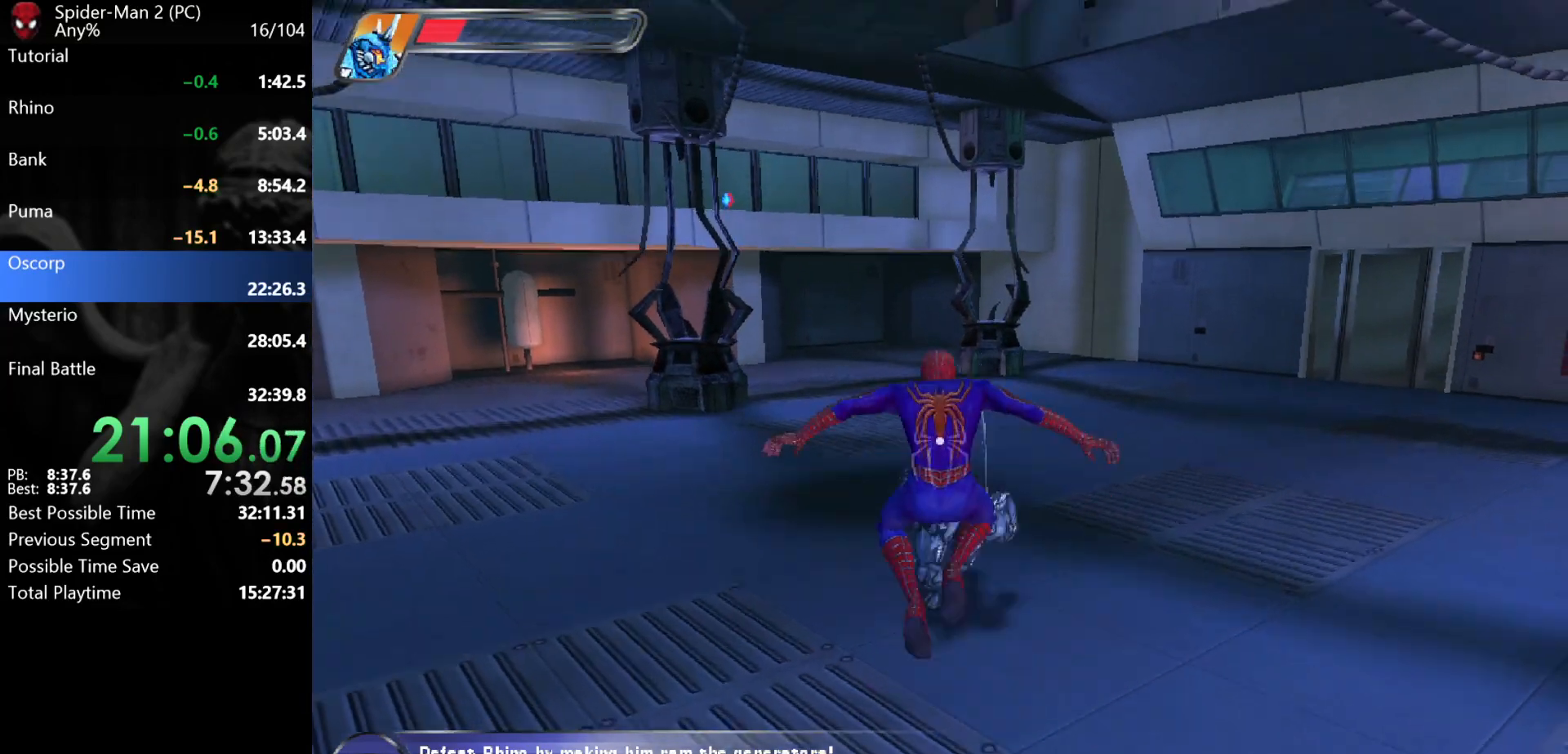
{"keys": [], "mouse": [], "events": [[100, "d", "up"], [183, "w", "up"], [383, "mouse_left", "down"], [433, "mouse_left", "up"]]}
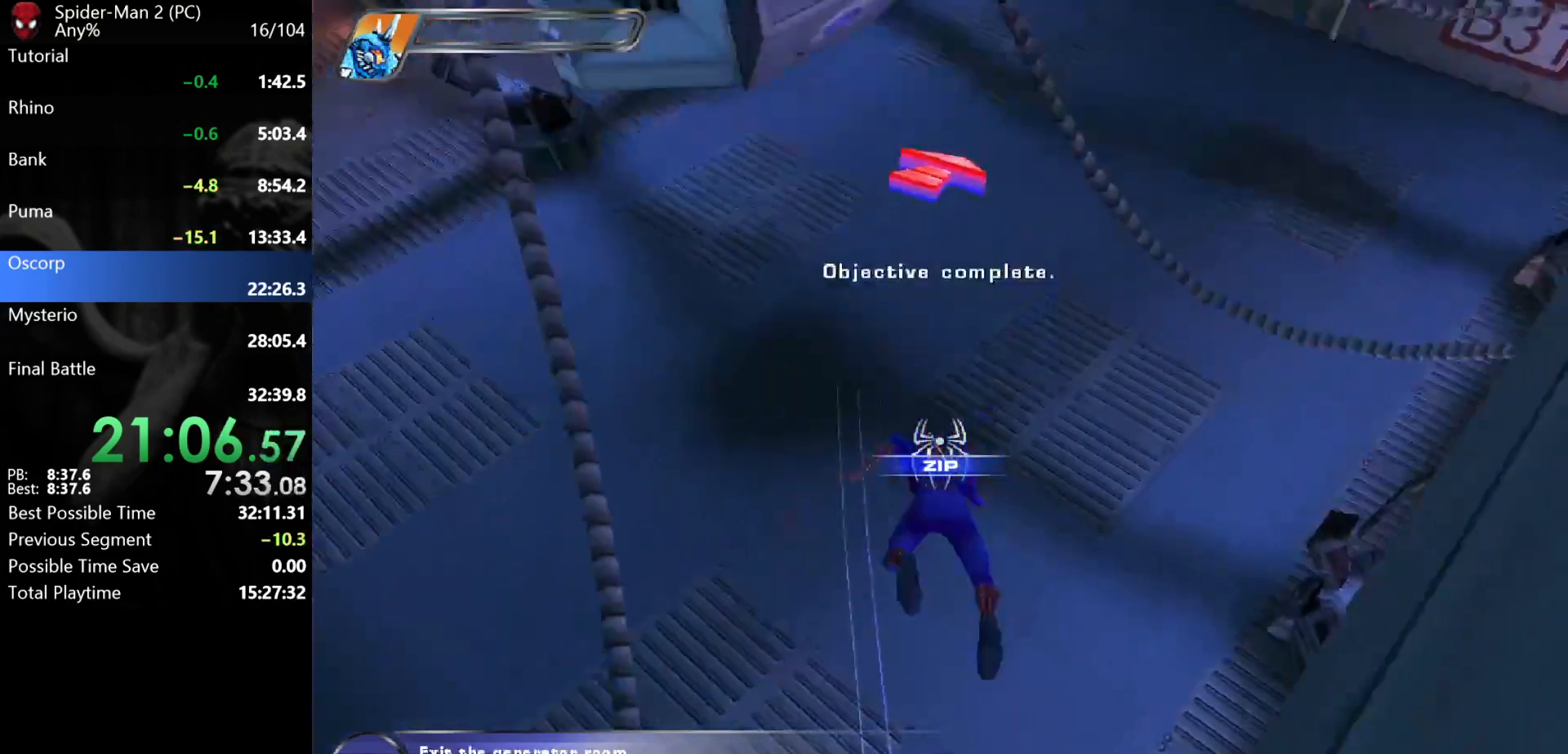
{"keys": [], "mouse": [], "events": []}
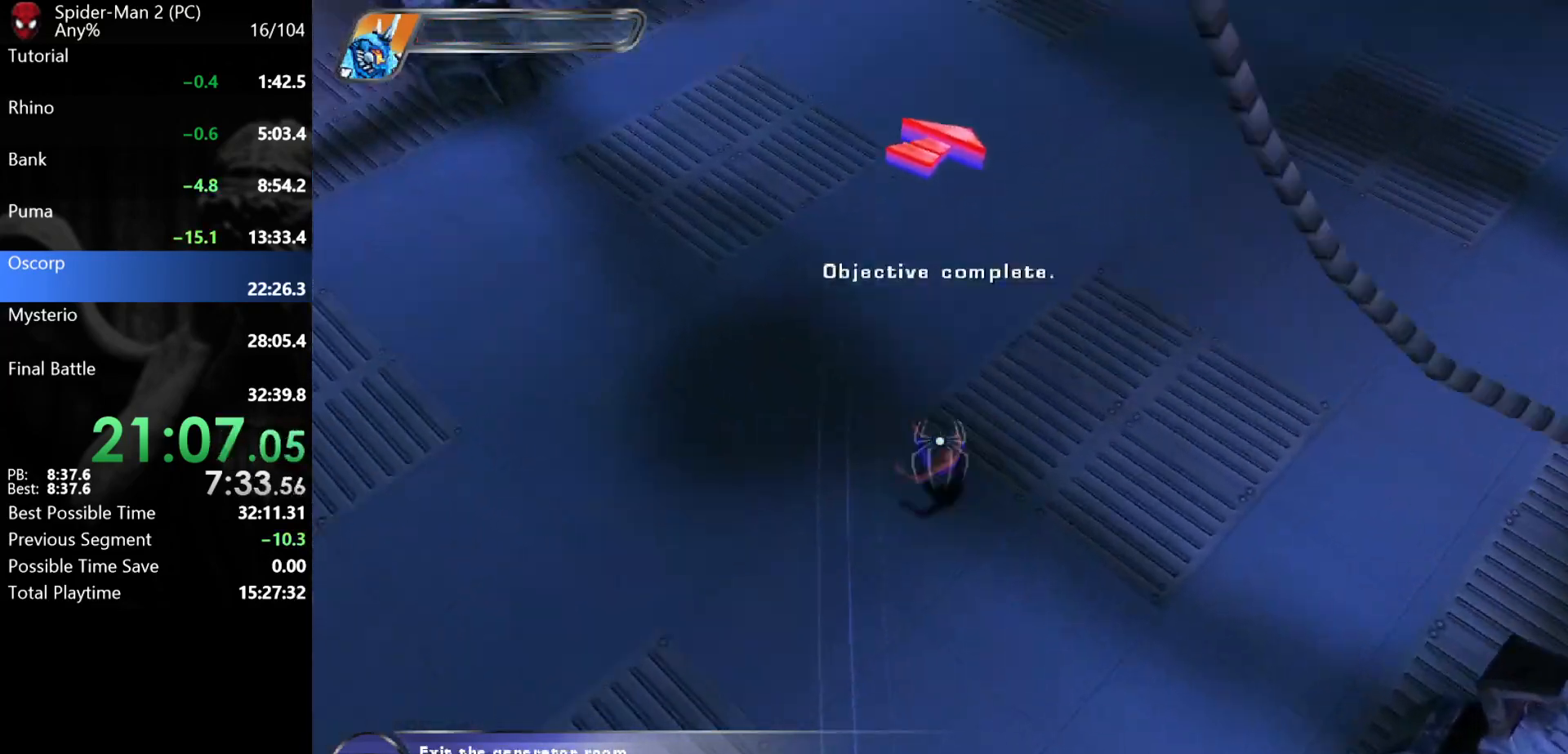
{"keys": [], "mouse": [], "events": []}
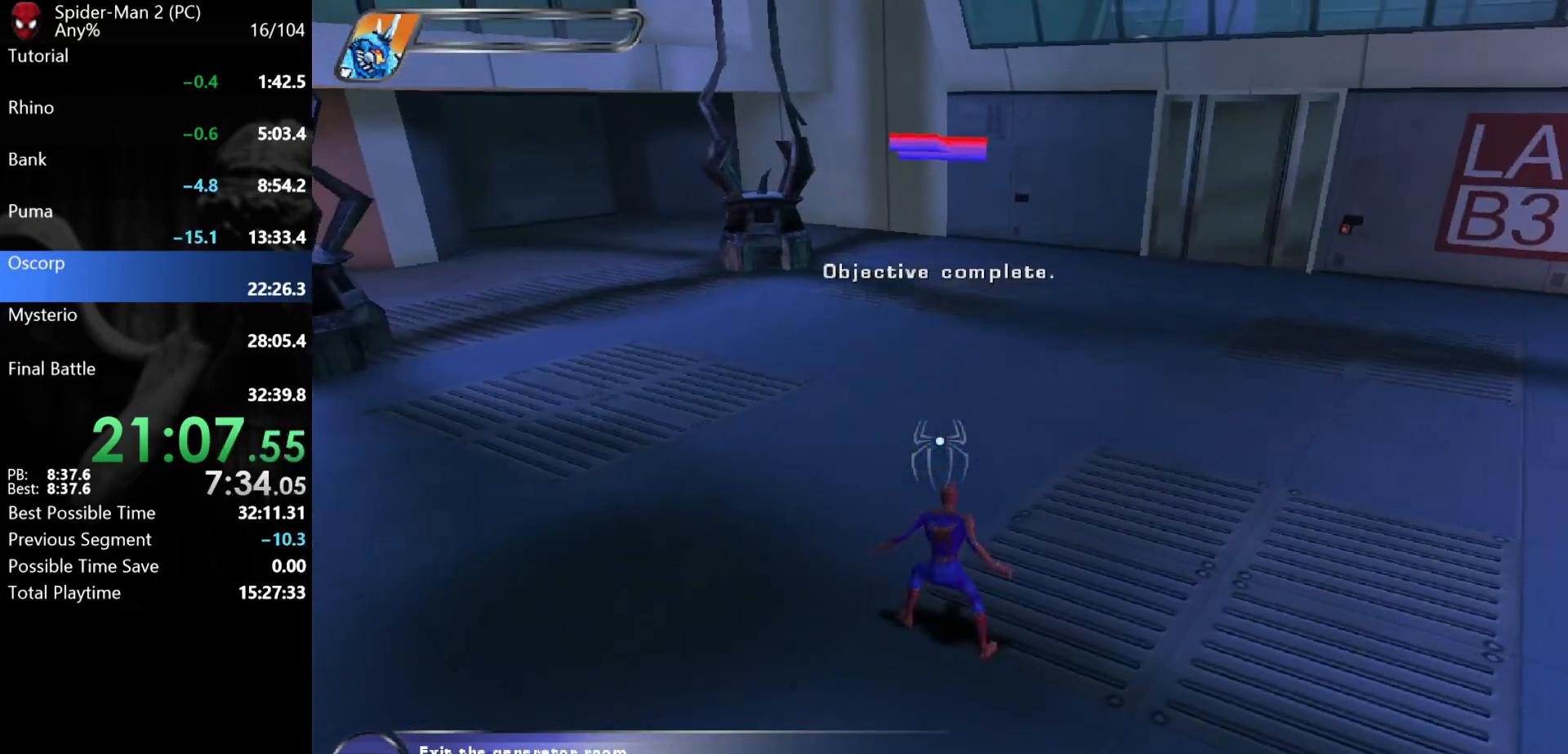
{"keys": [], "mouse": [], "events": []}
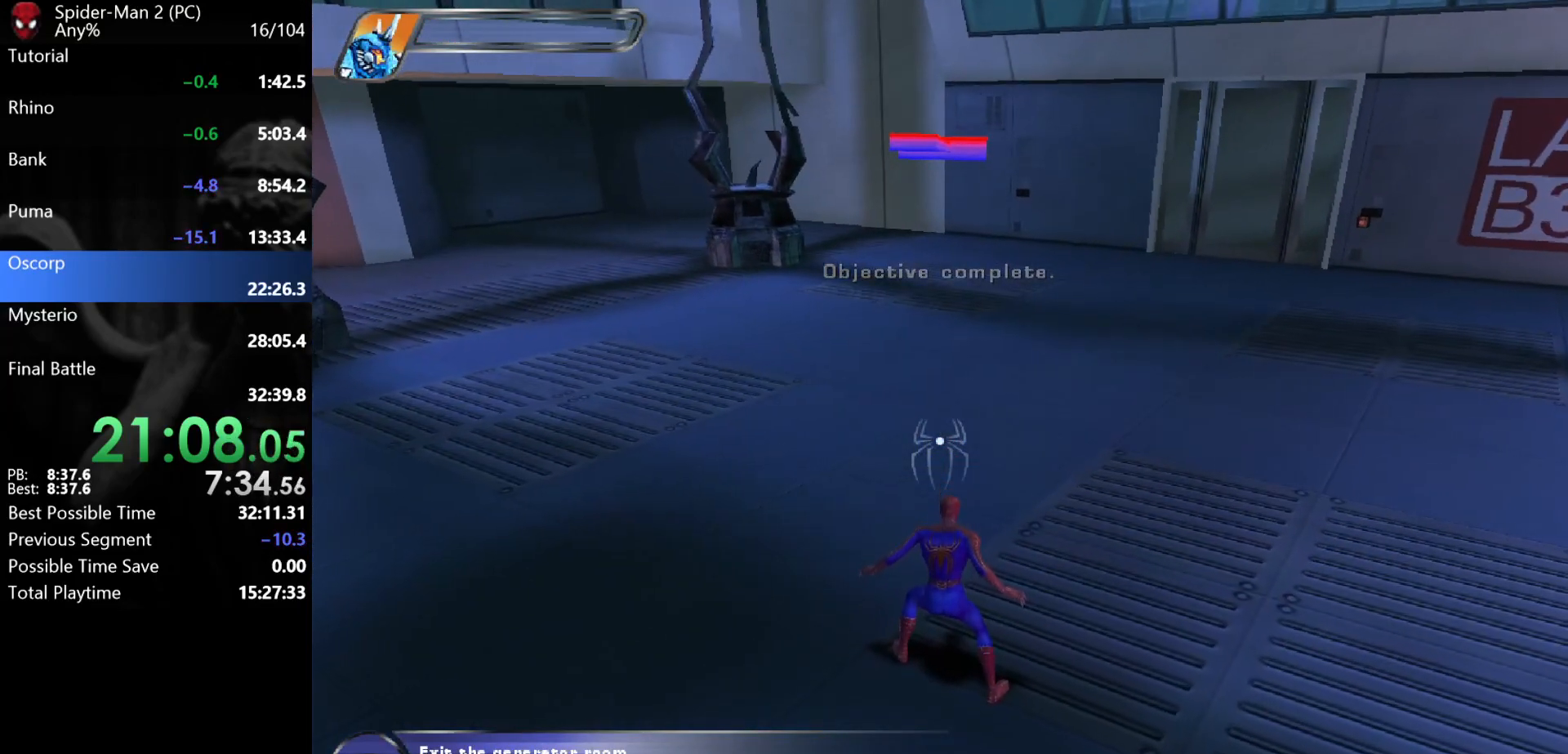
{"keys": [], "mouse": [], "events": []}
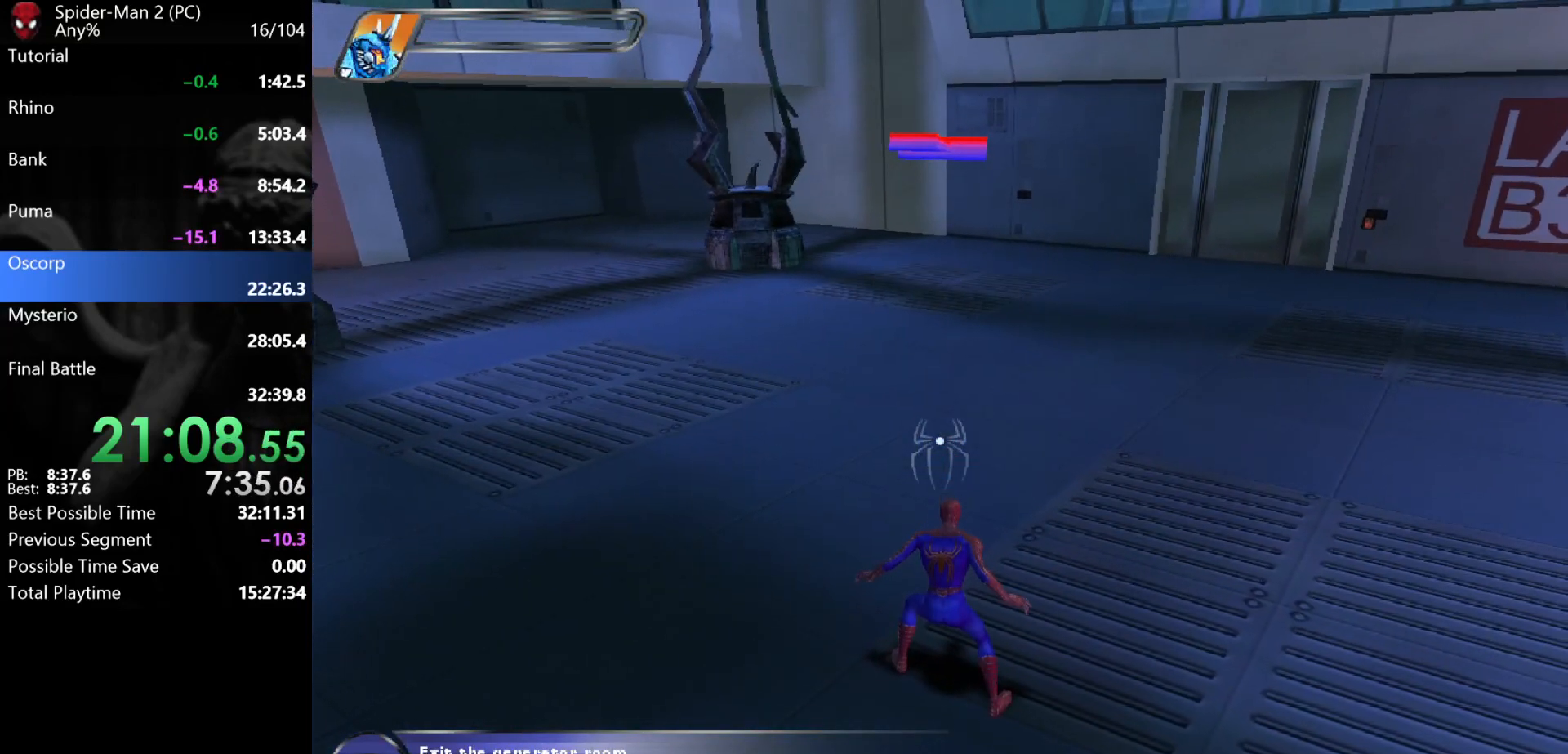
{"keys": [], "mouse": [], "events": []}
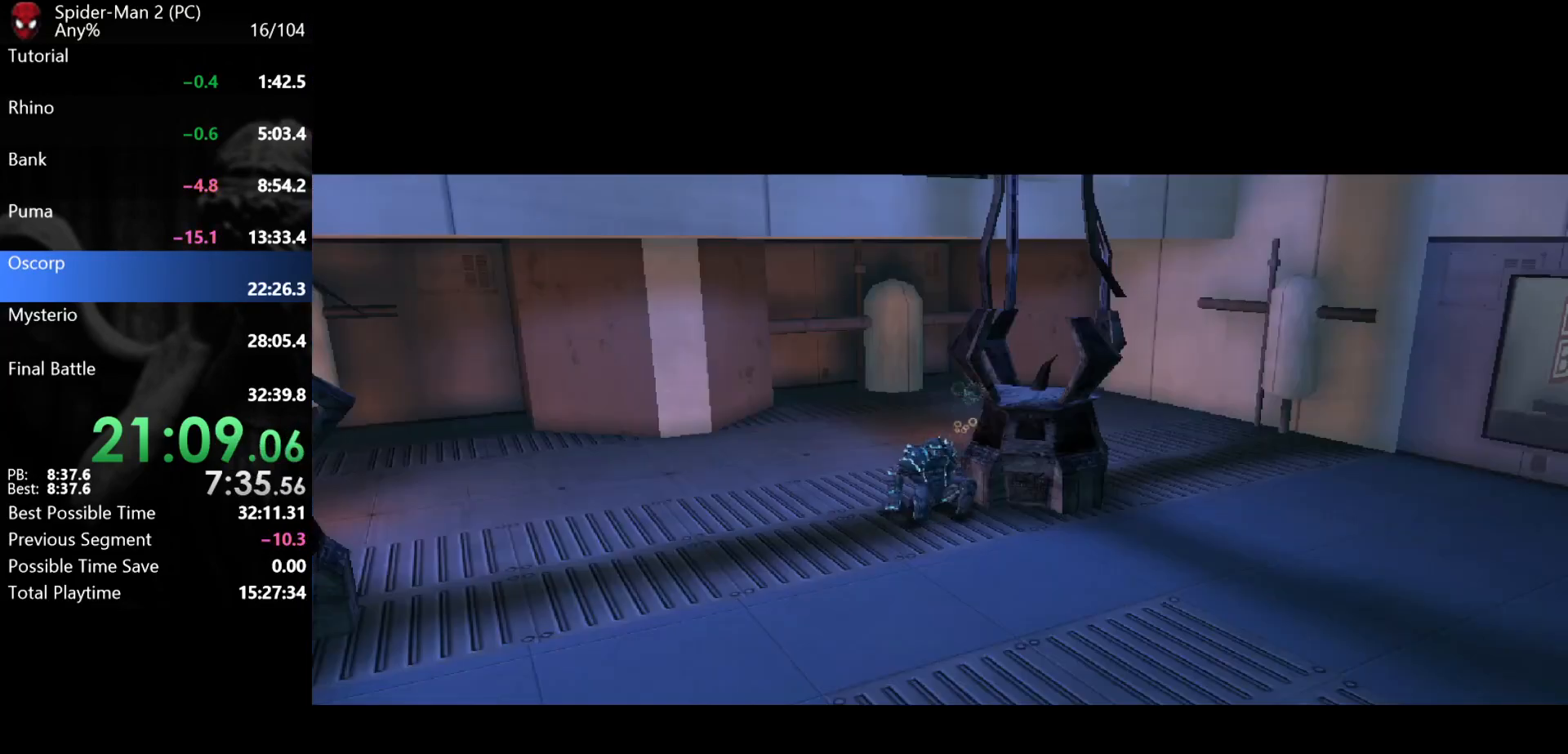
{"keys": [], "mouse": [], "events": []}
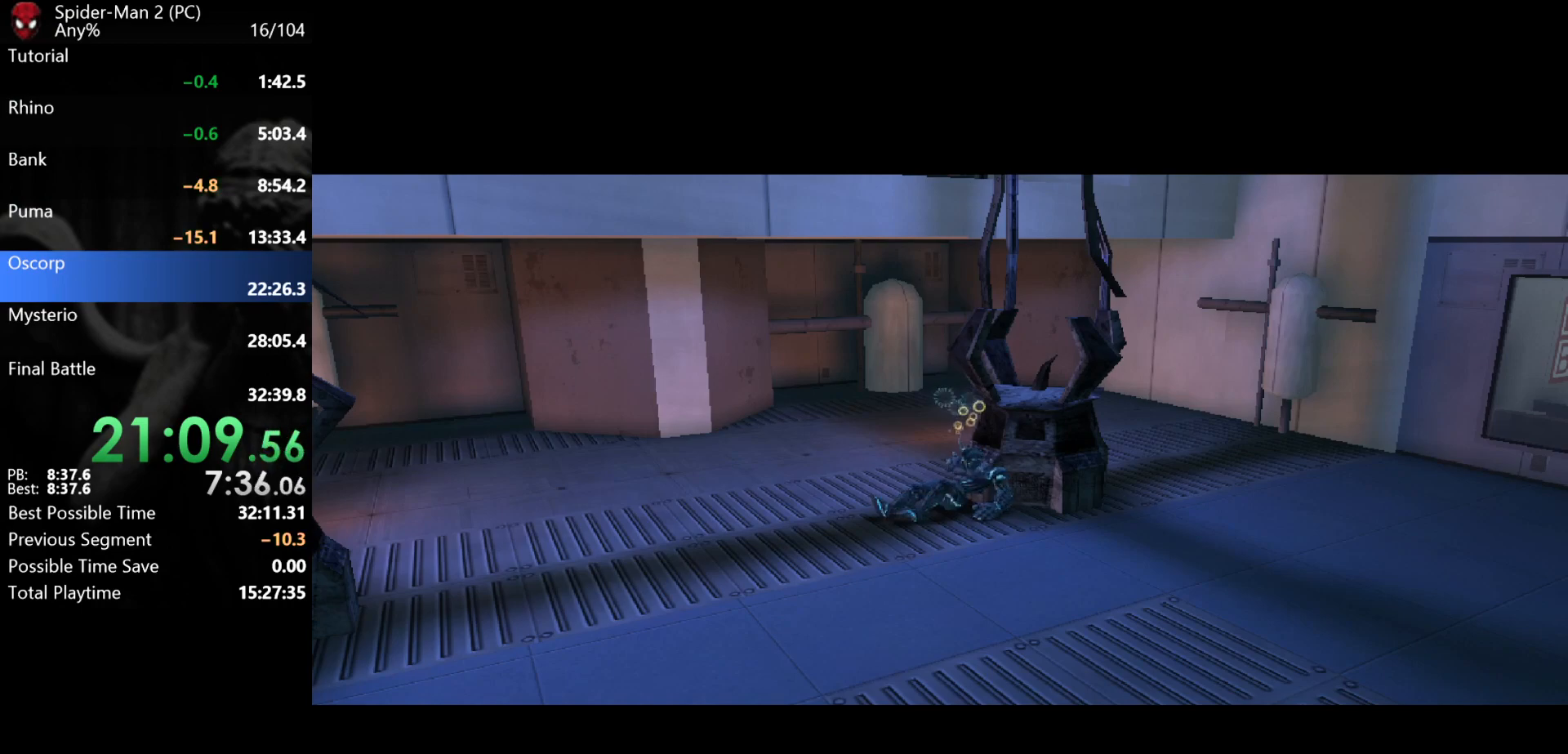
{"keys": [], "mouse": [], "events": []}